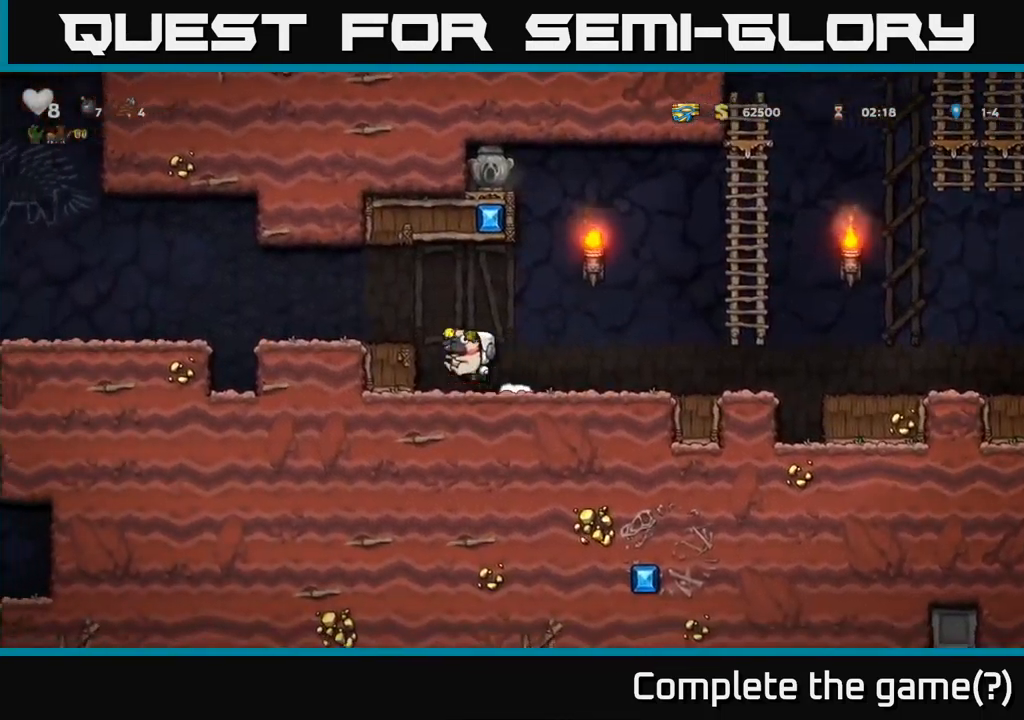
Gameplay with a controller (Xbox layout); each line is a JSON object with the inputs held at the frame after it. "events" lists button and stick changes between this image and that frame as [ms after this image, input, new state], when the widget could be followed in between. Not read: right_stick.
{"buttons": ["DPAD_LEFT"], "left_stick": "center", "events": [[66, "A", "up"], [400, "A", "down"], [483, "A", "up"]]}
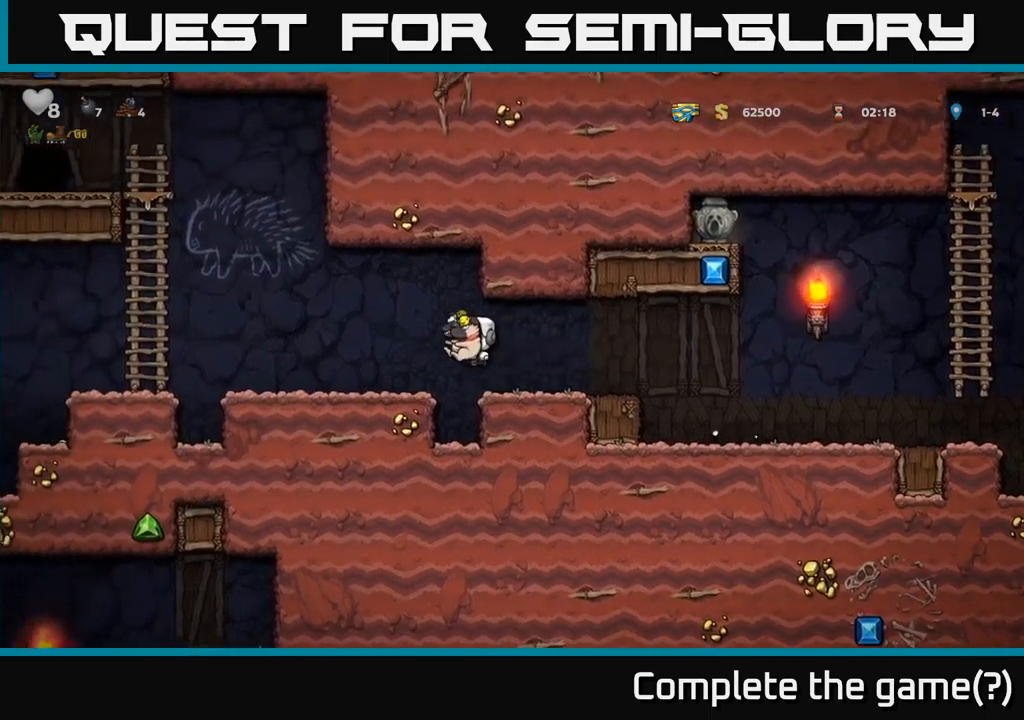
{"buttons": ["A", "DPAD_LEFT"], "left_stick": "center", "events": [[367, "A", "down"]]}
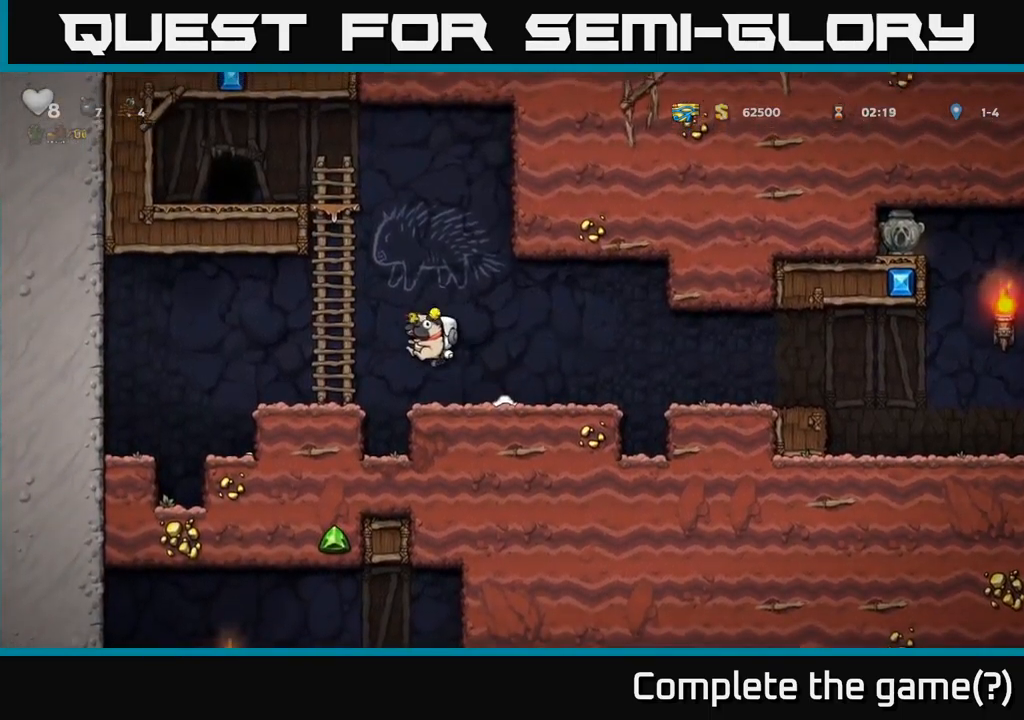
{"buttons": ["DPAD_UP"], "left_stick": "center", "events": [[100, "A", "up"], [117, "DPAD_LEFT", "up"], [117, "DPAD_UP", "down"]]}
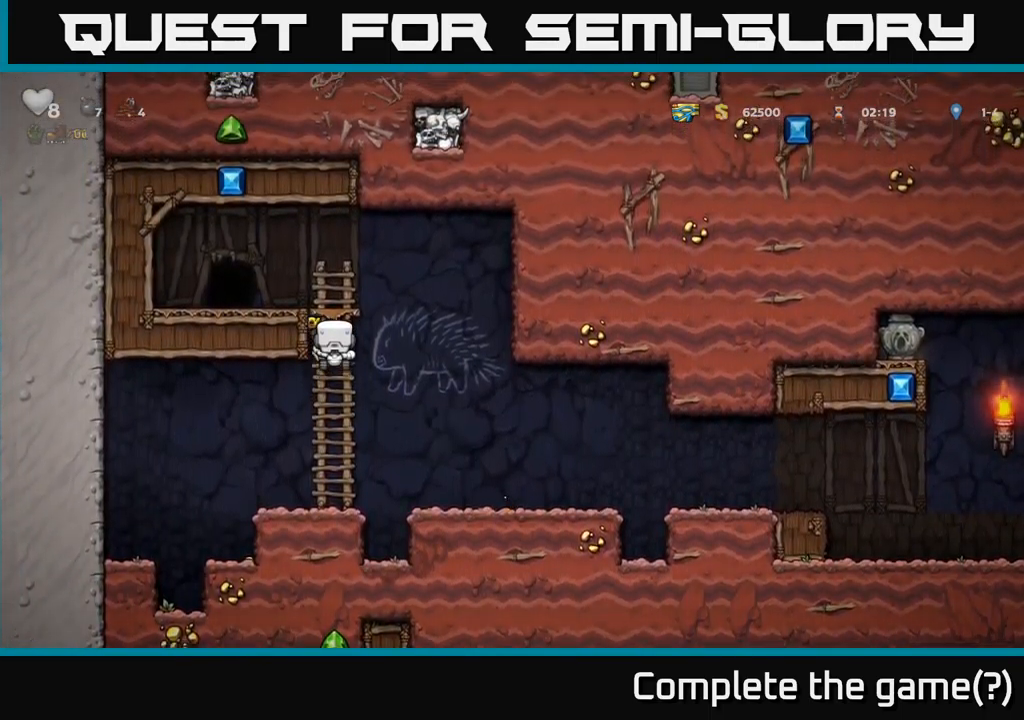
{"buttons": [], "left_stick": "center", "events": [[17, "A", "down"], [83, "DPAD_LEFT", "down"], [117, "A", "up"], [117, "DPAD_UP", "up"], [267, "DPAD_LEFT", "up"], [383, "L2", "down"], [483, "L2", "up"]]}
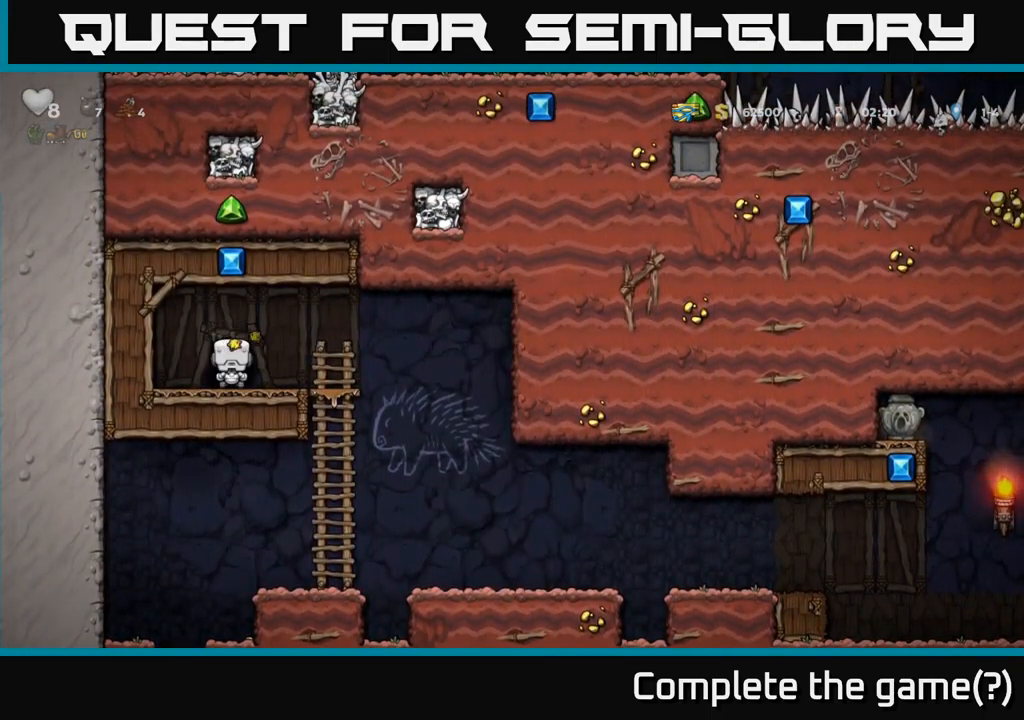
{"buttons": [], "left_stick": "center", "events": [[50, "L2", "down"], [150, "L2", "up"], [233, "L2", "down"], [433, "L2", "up"]]}
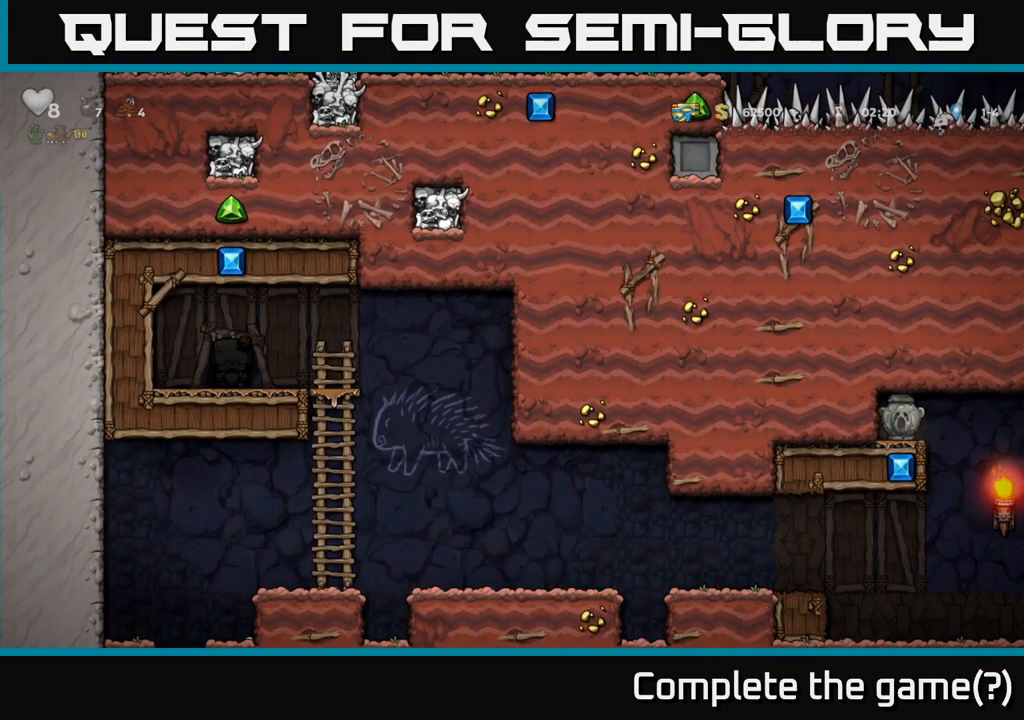
{"buttons": [], "left_stick": "center", "events": []}
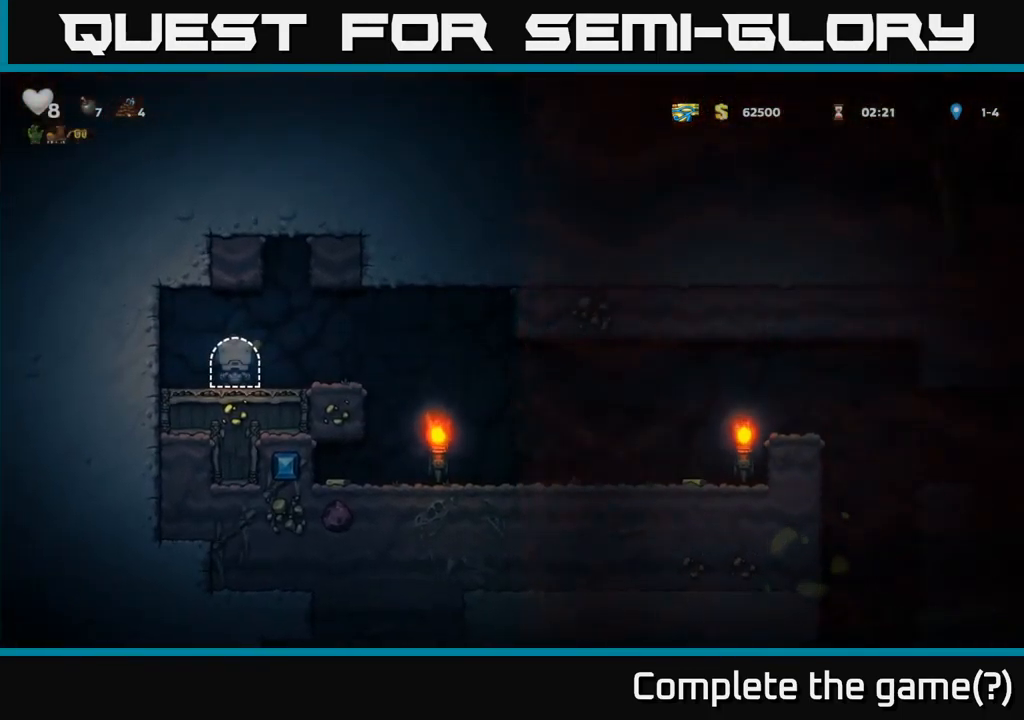
{"buttons": ["DPAD_RIGHT"], "left_stick": "center", "events": [[150, "DPAD_RIGHT", "down"]]}
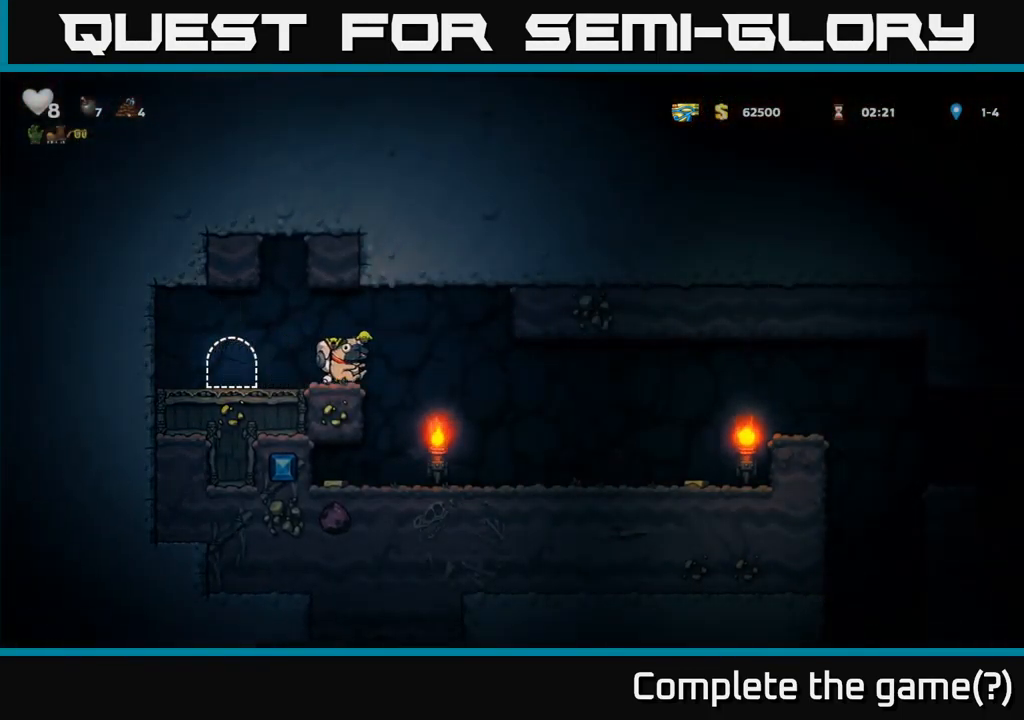
{"buttons": ["DPAD_LEFT"], "left_stick": "center", "events": [[250, "DPAD_RIGHT", "up"], [300, "DPAD_LEFT", "down"]]}
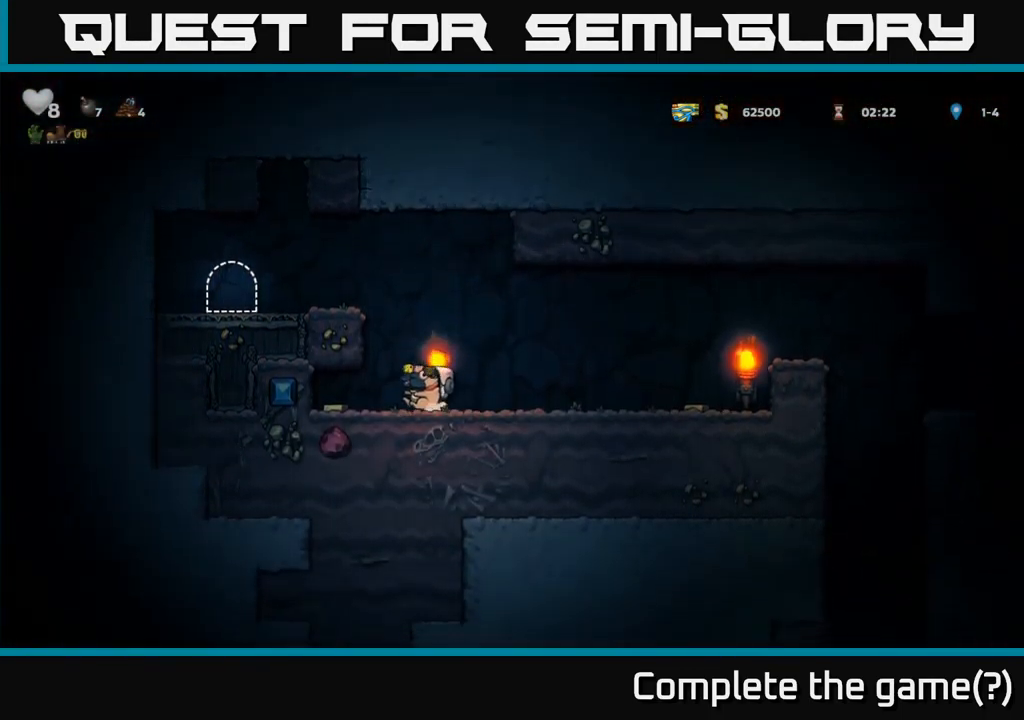
{"buttons": ["DPAD_RIGHT"], "left_stick": "center", "events": [[200, "DPAD_LEFT", "up"], [217, "DPAD_RIGHT", "down"]]}
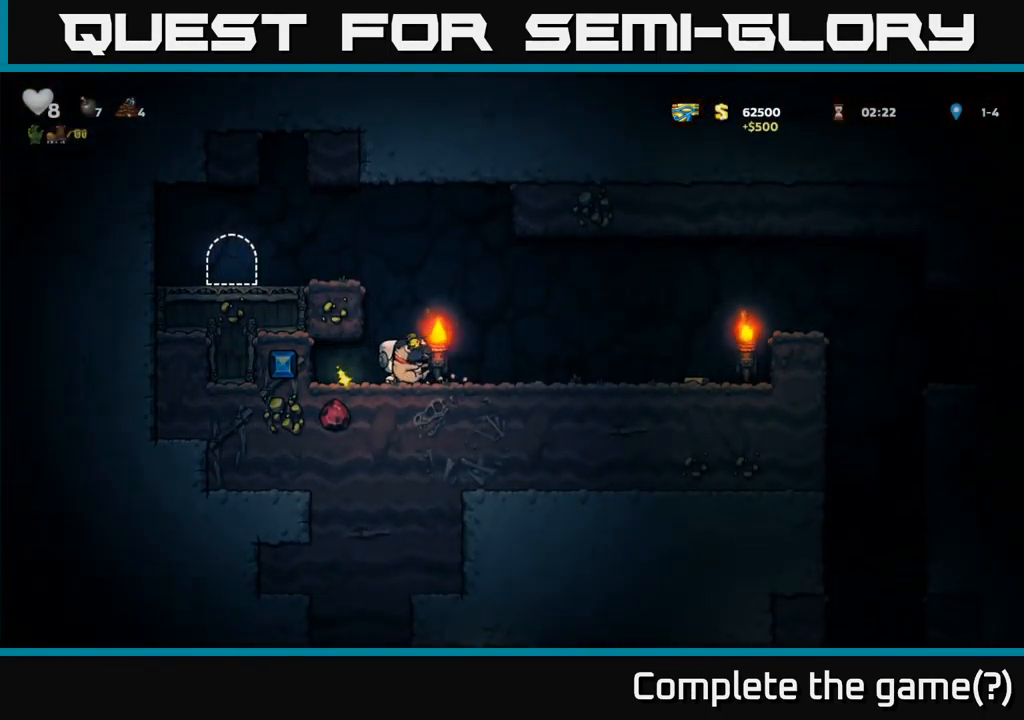
{"buttons": ["DPAD_RIGHT"], "left_stick": "center", "events": []}
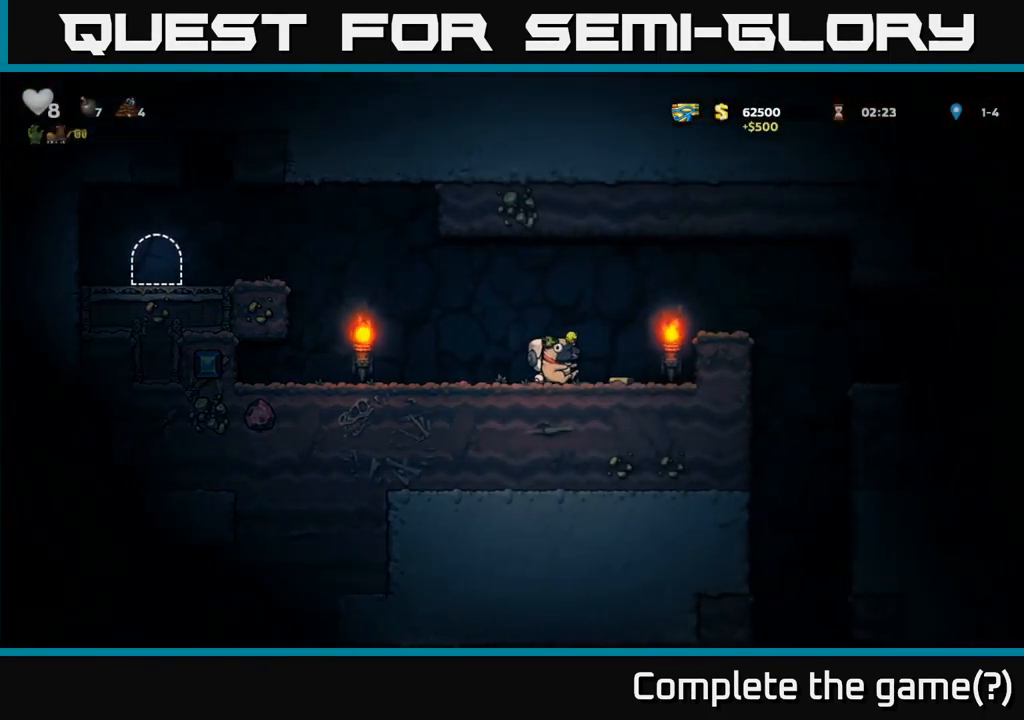
{"buttons": ["DPAD_RIGHT"], "left_stick": "center", "events": [[184, "A", "down"], [467, "A", "up"]]}
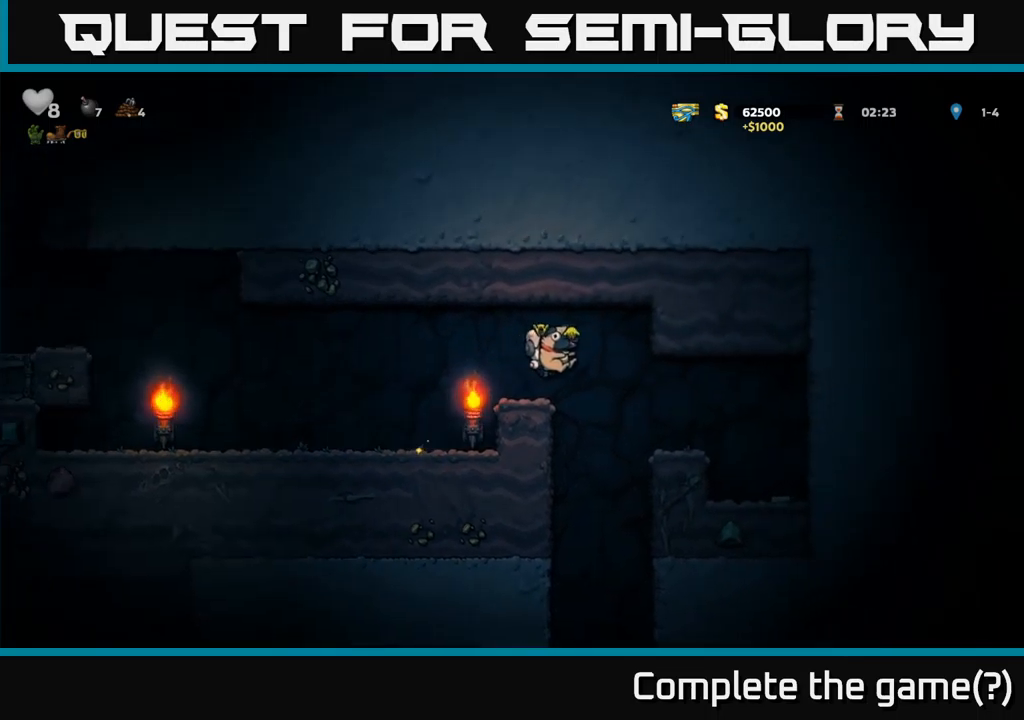
{"buttons": ["DPAD_DOWN"], "left_stick": "center", "events": [[317, "DPAD_RIGHT", "up"], [350, "DPAD_LEFT", "down"], [450, "DPAD_LEFT", "up"], [467, "DPAD_DOWN", "down"]]}
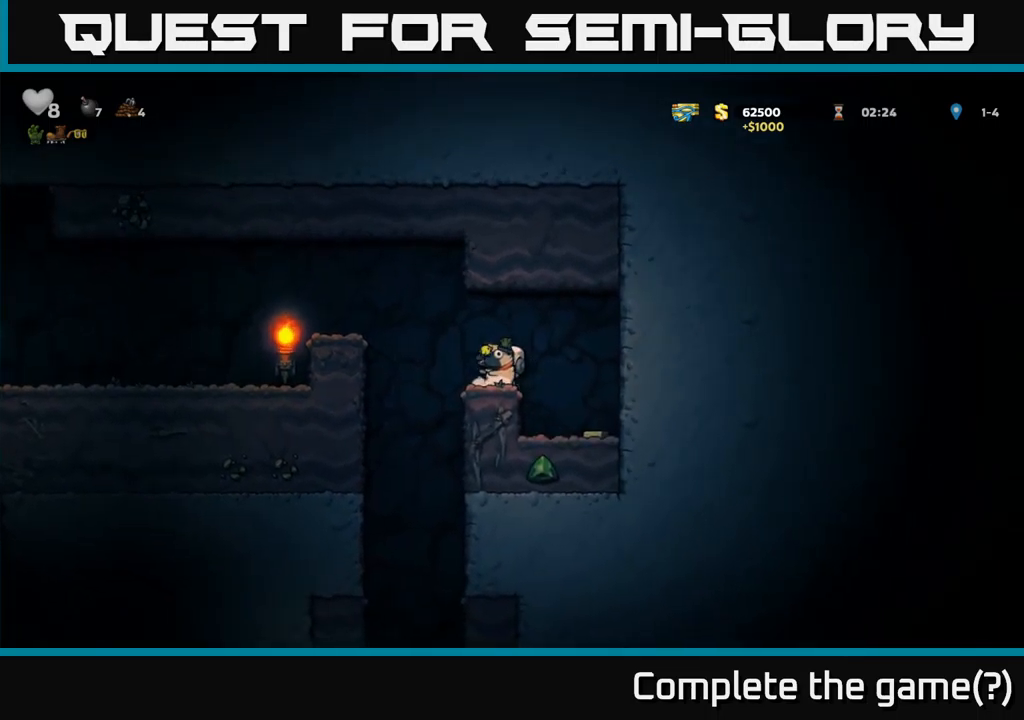
{"buttons": [], "left_stick": "center", "events": [[50, "X", "down"], [134, "DPAD_DOWN", "up"], [167, "X", "up"], [184, "DPAD_RIGHT", "down"], [417, "DPAD_RIGHT", "up"]]}
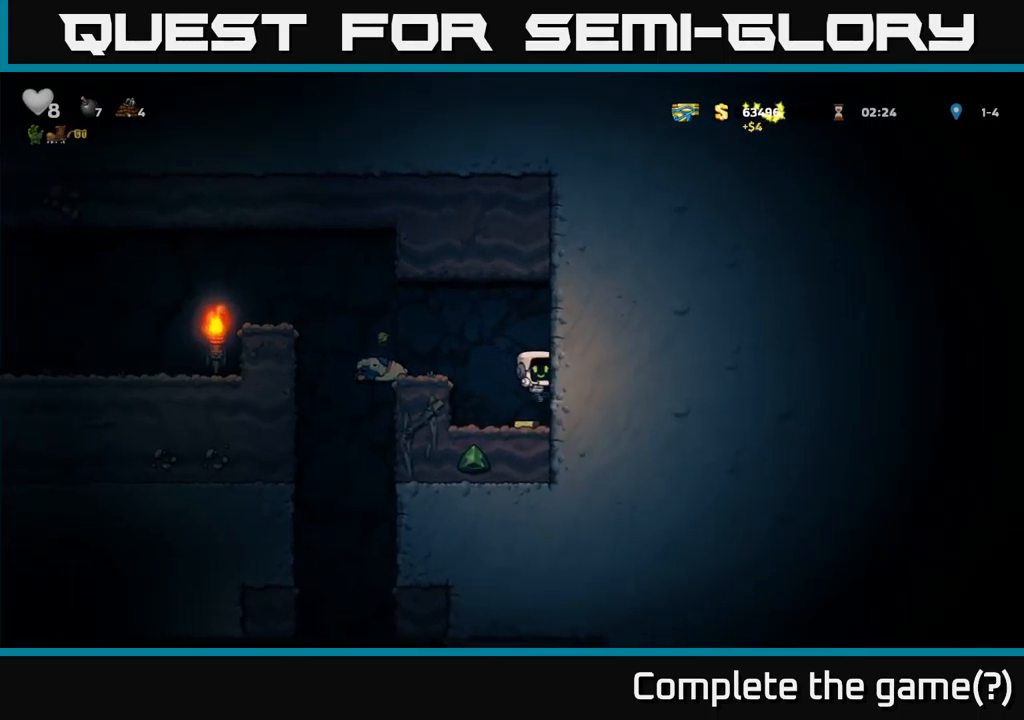
{"buttons": ["DPAD_LEFT"], "left_stick": "center", "events": [[150, "DPAD_LEFT", "down"], [167, "A", "down"], [300, "A", "up"], [384, "DPAD_LEFT", "up"], [500, "DPAD_LEFT", "down"]]}
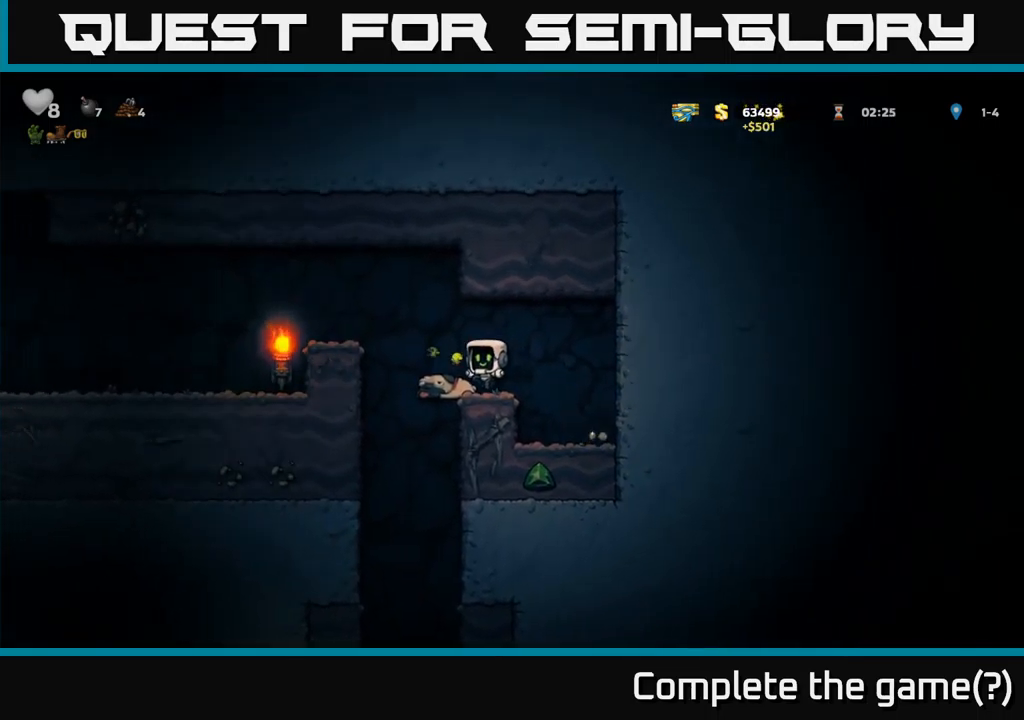
{"buttons": ["DPAD_LEFT"], "left_stick": "center", "events": [[50, "A", "down"], [200, "A", "up"]]}
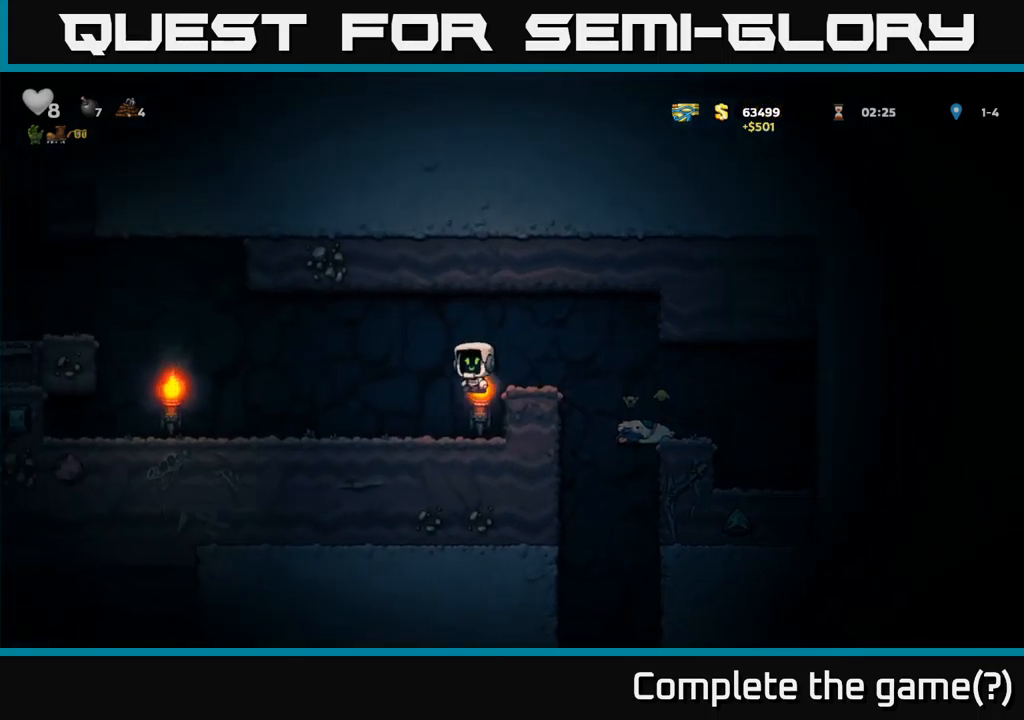
{"buttons": ["DPAD_LEFT"], "left_stick": "center", "events": []}
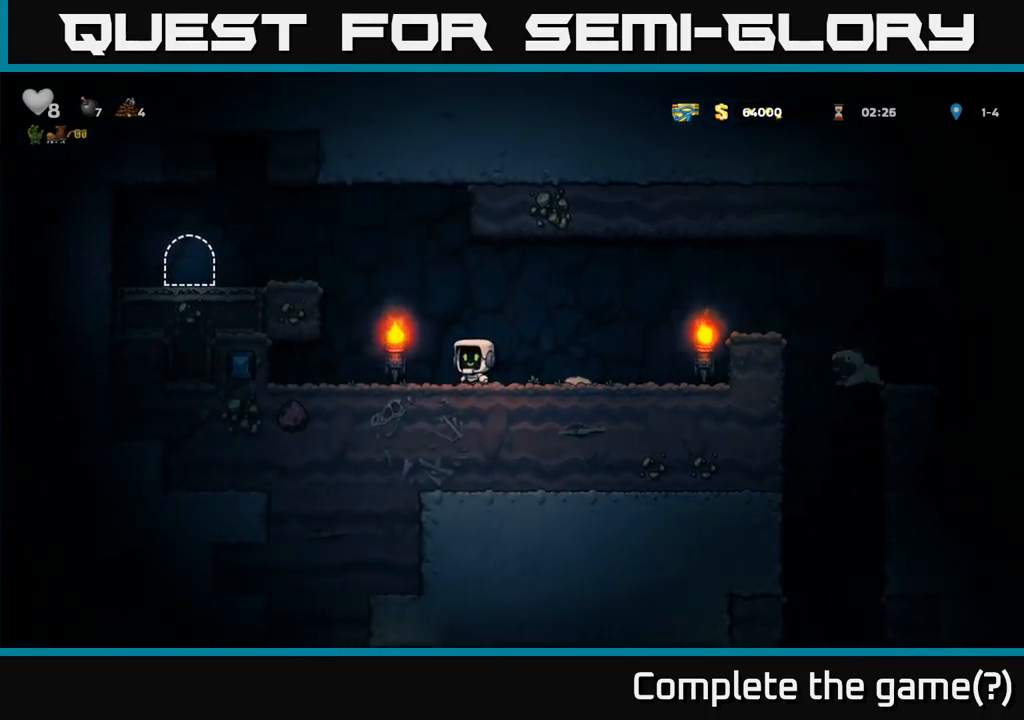
{"buttons": ["A", "DPAD_LEFT"], "left_stick": "center", "events": [[34, "A", "down"], [334, "A", "up"], [450, "A", "down"]]}
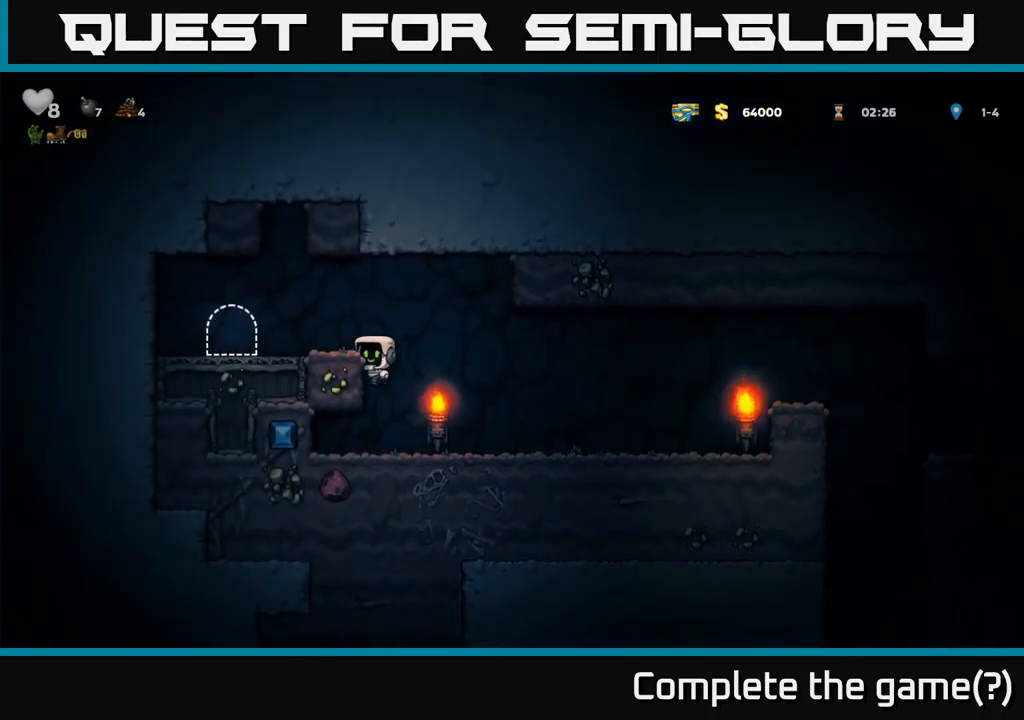
{"buttons": [], "left_stick": "center", "events": [[50, "A", "up"], [334, "DPAD_LEFT", "up"], [400, "L2", "down"], [484, "L2", "up"]]}
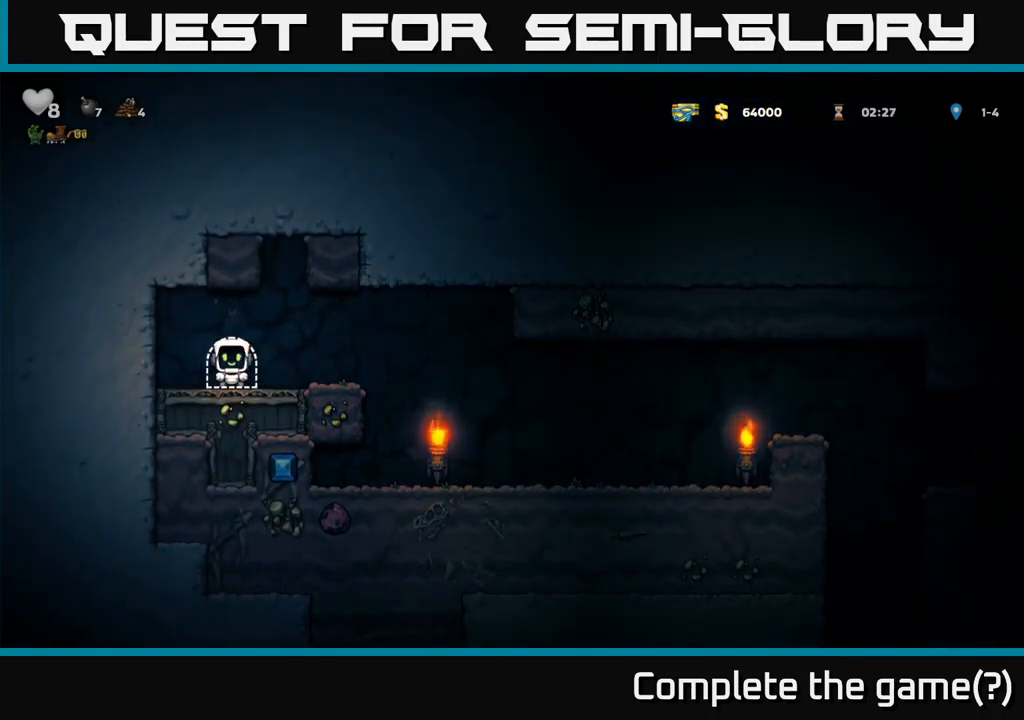
{"buttons": [], "left_stick": "center", "events": [[50, "L2", "down"], [150, "L2", "up"], [200, "L2", "down"], [284, "L2", "up"], [350, "L2", "down"], [450, "L2", "up"]]}
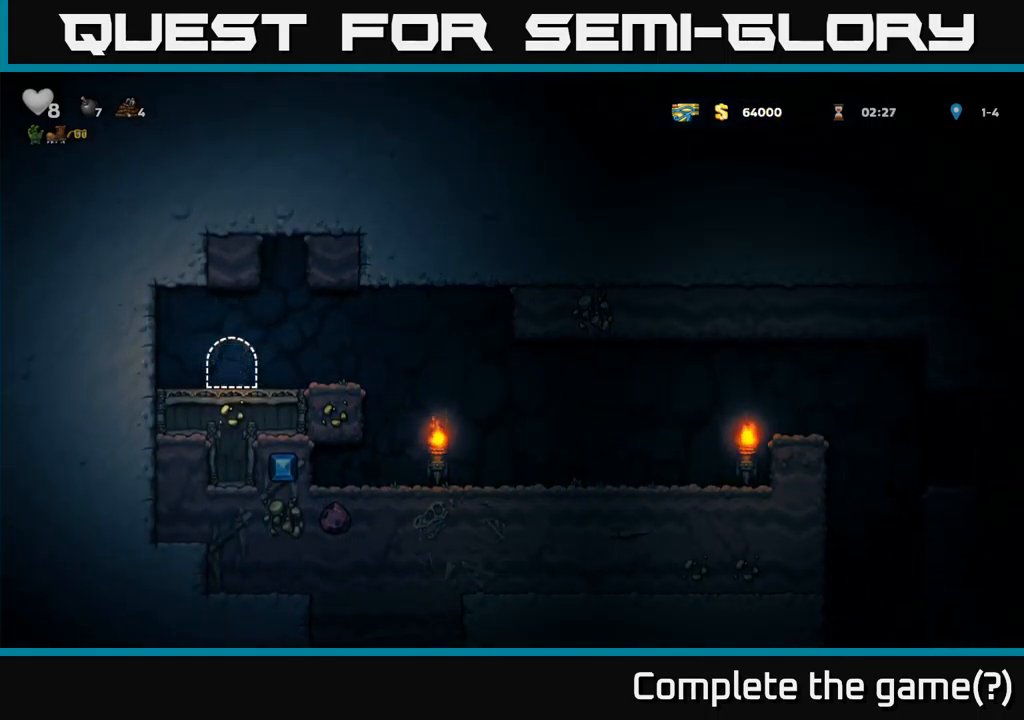
{"buttons": ["DPAD_RIGHT"], "left_stick": "center", "events": [[417, "DPAD_RIGHT", "down"]]}
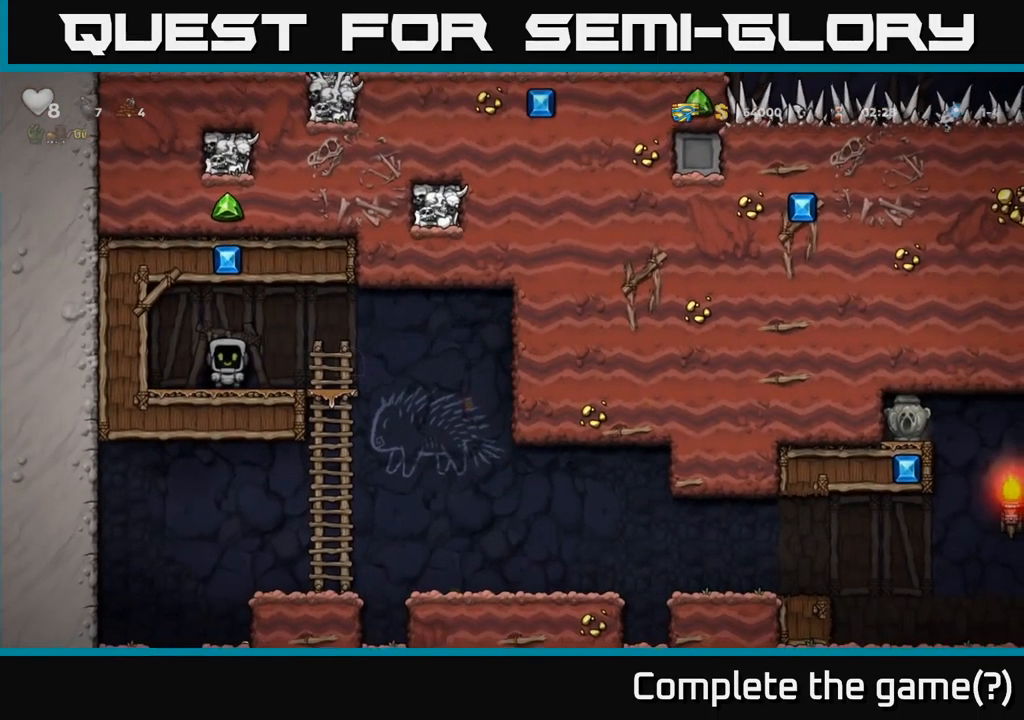
{"buttons": ["DPAD_RIGHT"], "left_stick": "center", "events": []}
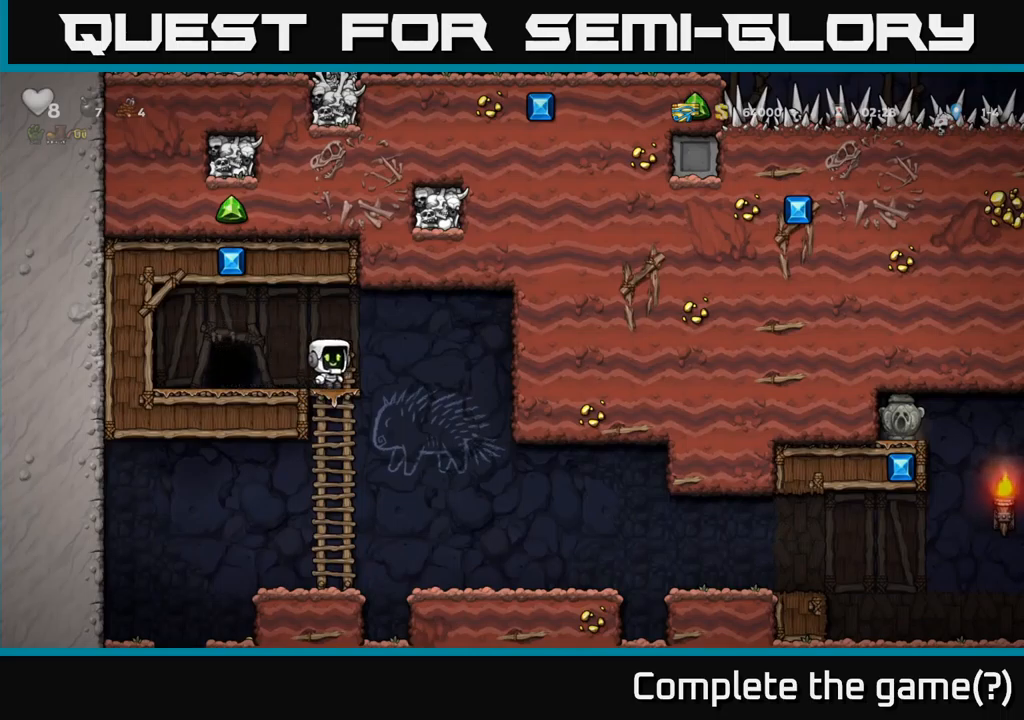
{"buttons": ["DPAD_RIGHT"], "left_stick": "center", "events": [[116, "DPAD_RIGHT", "up"], [333, "DPAD_RIGHT", "down"]]}
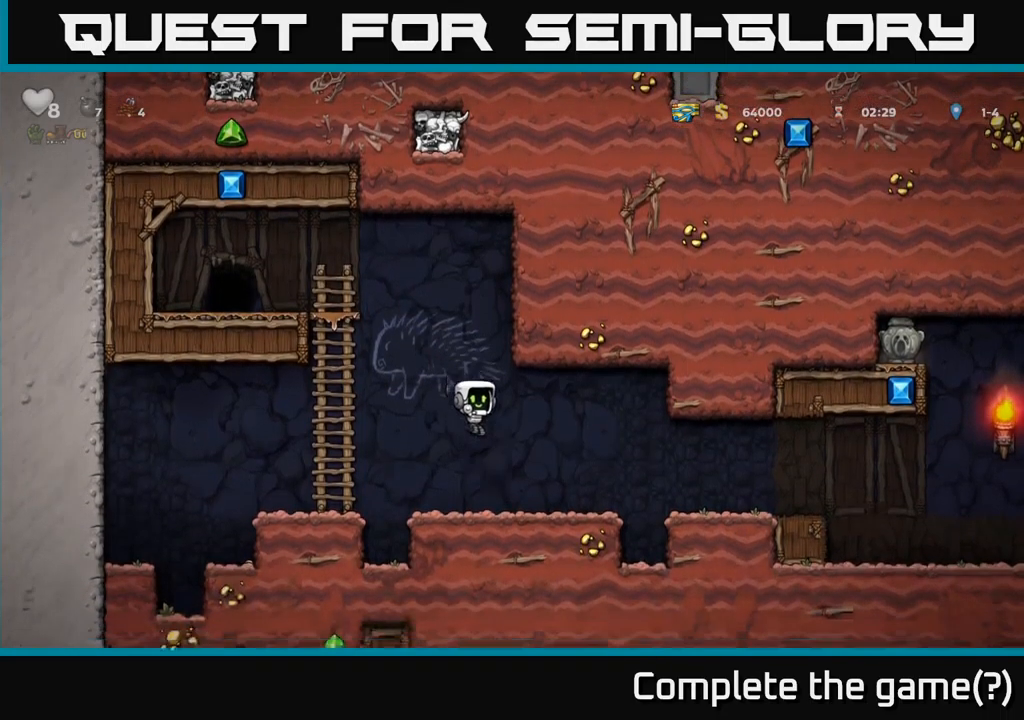
{"buttons": ["DPAD_RIGHT"], "left_stick": "center", "events": [[166, "A", "down"], [250, "A", "up"]]}
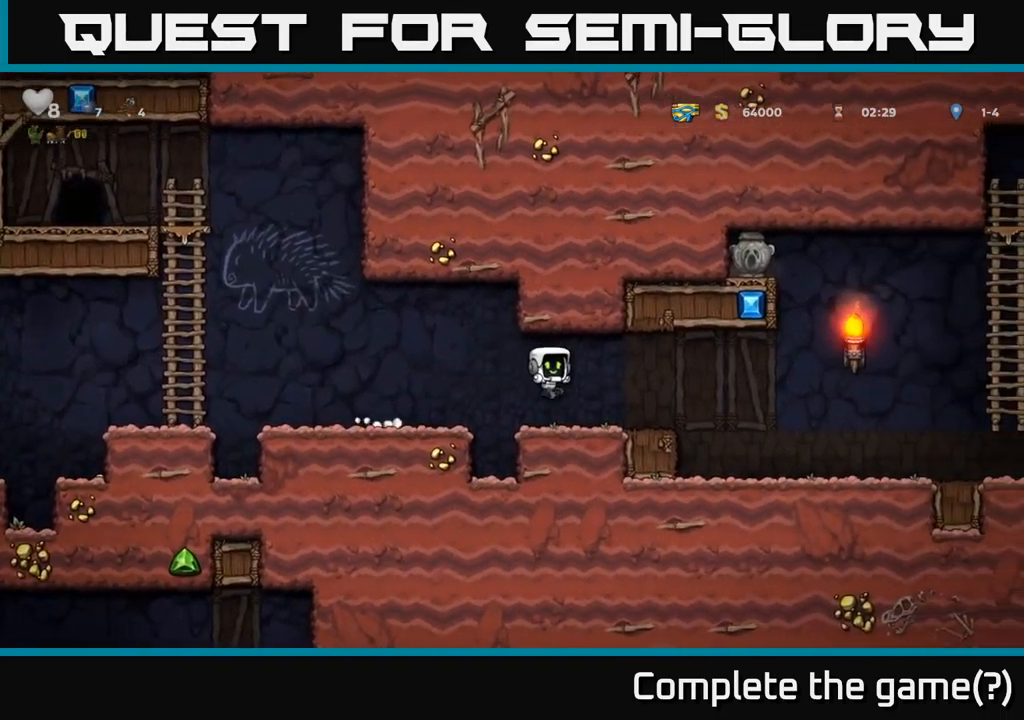
{"buttons": ["A", "DPAD_RIGHT"], "left_stick": "center", "events": [[366, "A", "down"]]}
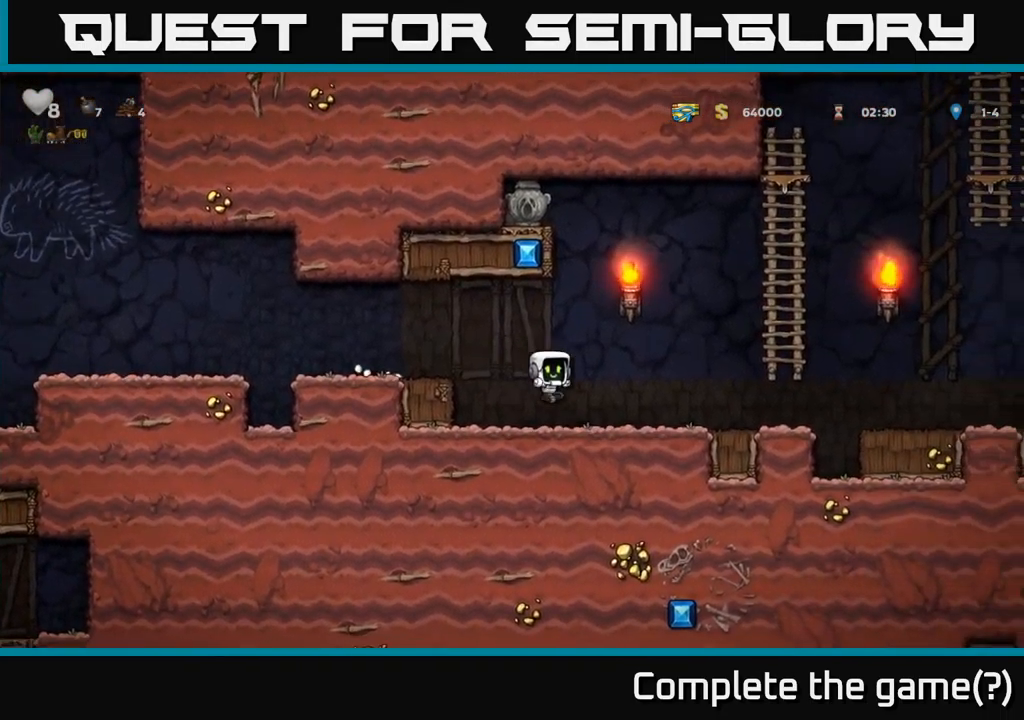
{"buttons": ["DPAD_RIGHT"], "left_stick": "center", "events": [[50, "DPAD_RIGHT", "up"], [83, "DPAD_LEFT", "down"], [200, "A", "up"], [200, "DPAD_LEFT", "up"], [250, "DPAD_RIGHT", "down"]]}
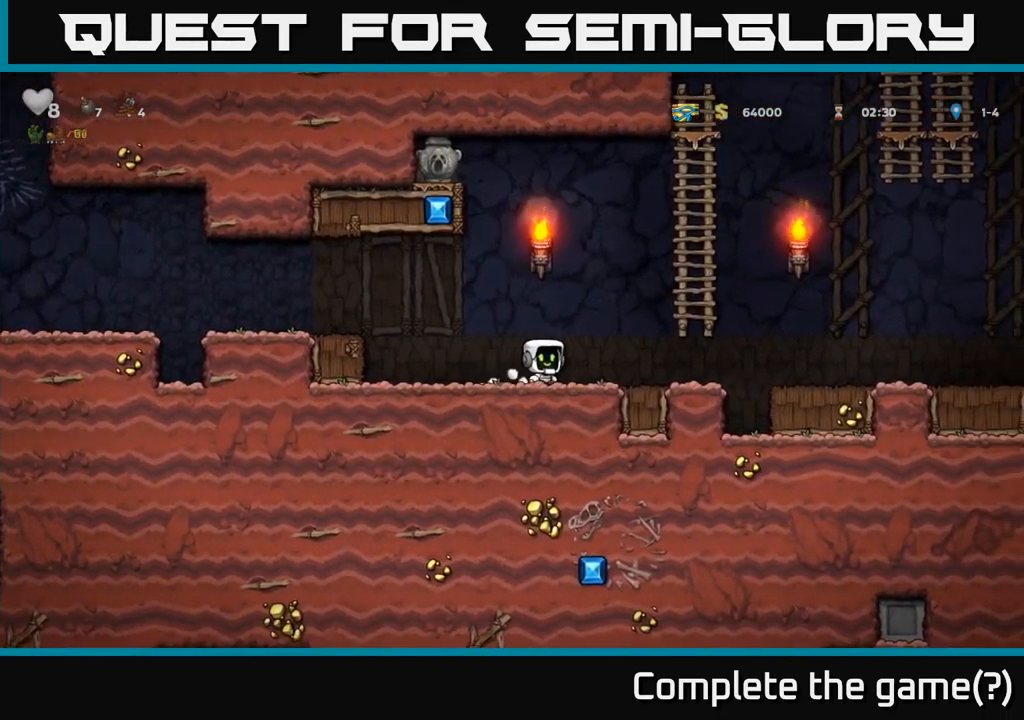
{"buttons": ["A", "DPAD_LEFT"], "left_stick": "center", "events": [[50, "A", "down"], [216, "DPAD_UP", "down"], [300, "DPAD_RIGHT", "up"], [316, "A", "up"], [366, "DPAD_LEFT", "down"], [400, "A", "down"], [400, "DPAD_UP", "up"]]}
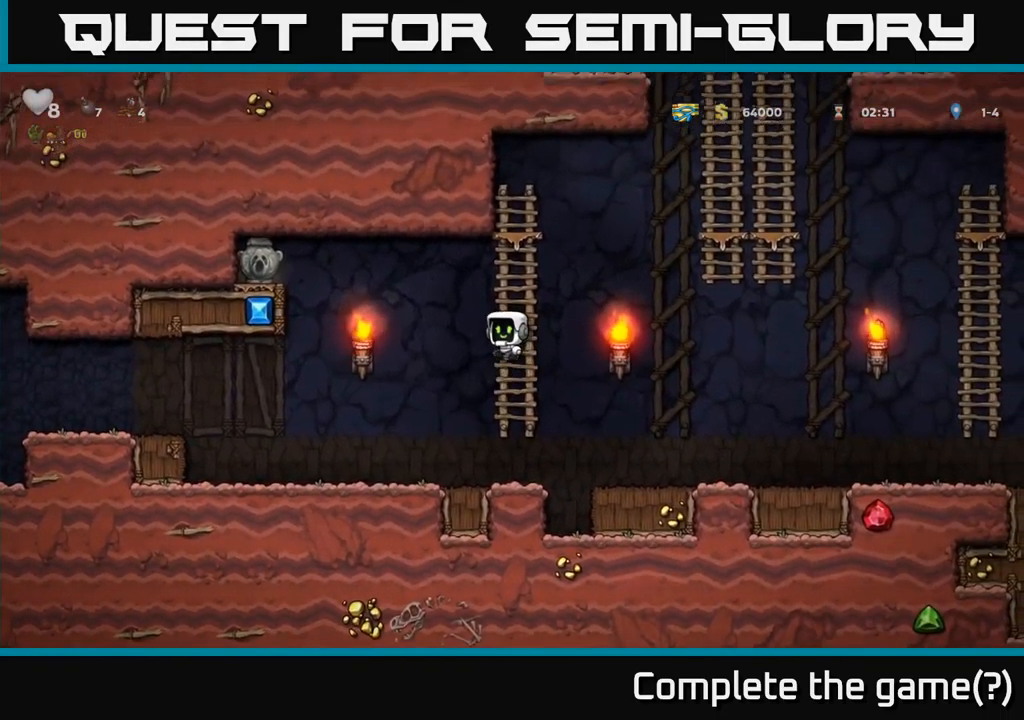
{"buttons": ["DPAD_LEFT"], "left_stick": "center", "events": [[383, "A", "up"]]}
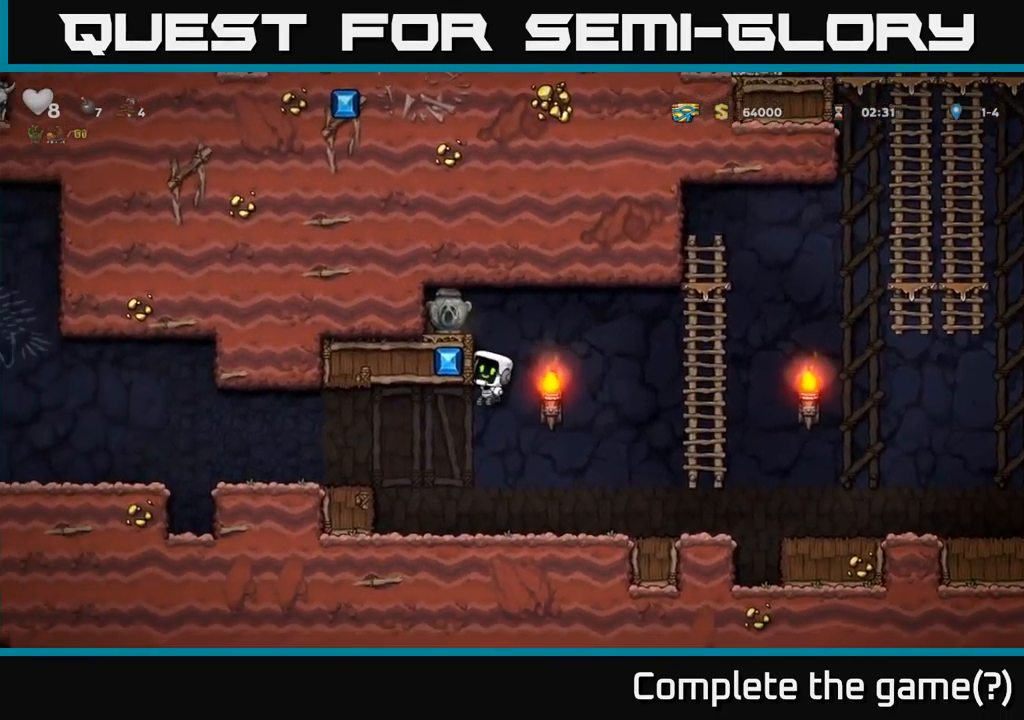
{"buttons": [], "left_stick": "center", "events": [[16, "A", "down"], [116, "A", "up"], [333, "A", "down"], [416, "A", "up"], [500, "DPAD_LEFT", "up"]]}
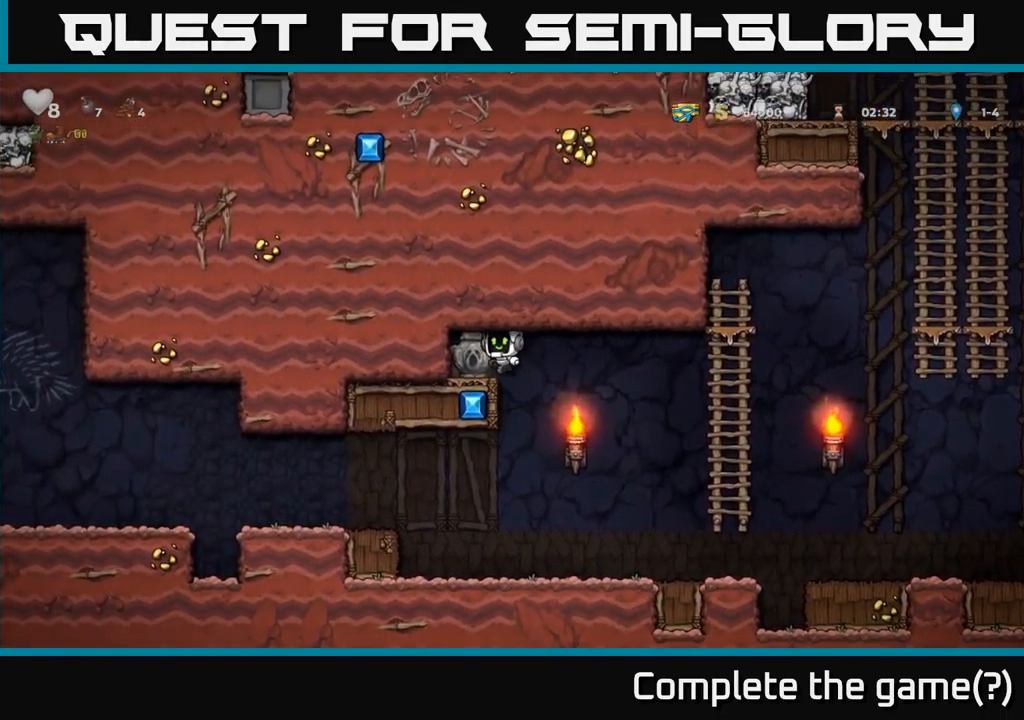
{"buttons": ["DPAD_RIGHT"], "left_stick": "center", "events": [[150, "DPAD_DOWN", "down"], [283, "X", "down"], [366, "DPAD_DOWN", "up"], [366, "X", "up"], [383, "DPAD_RIGHT", "down"]]}
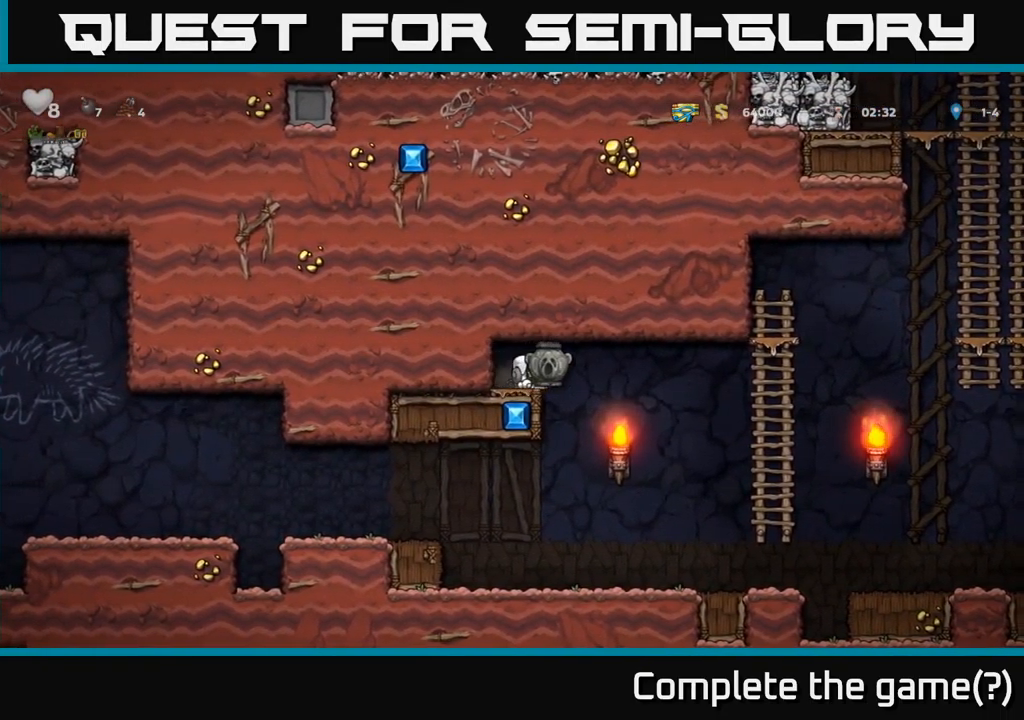
{"buttons": ["DPAD_LEFT"], "left_stick": "center", "events": [[116, "DPAD_RIGHT", "up"], [283, "DPAD_LEFT", "down"]]}